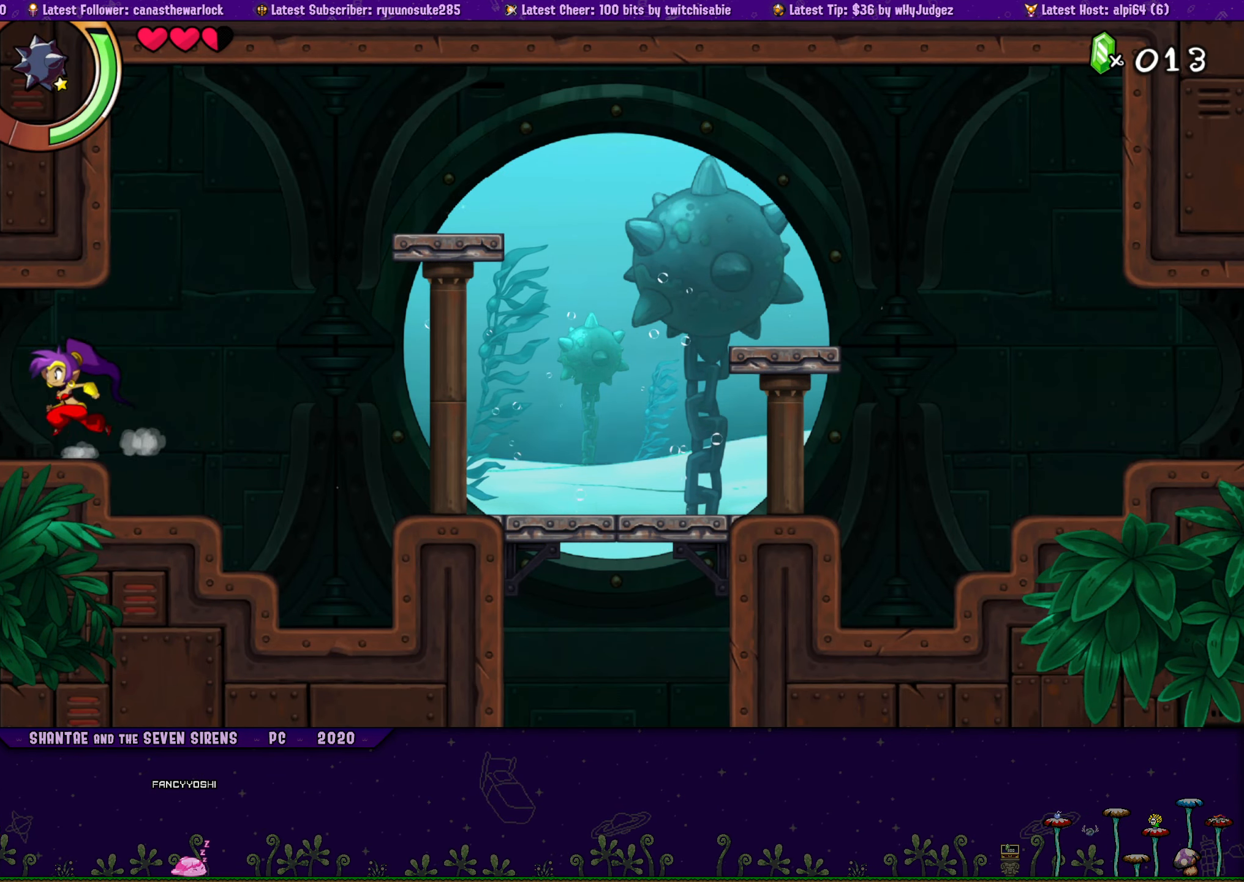
Gameplay with a controller (PlayStation layout); each line is a JSON object with the inputs held at the frame after it. "button_events" lists button changes between this image and that frame as [ms after this image, input, new state], when the widget could be followed in between (sticks are given only as held states). Not read: L2 L3 R2 R3 TOUCHPAD left_stick right_stick.
{"buttons": ["DPAD_LEFT"], "button_events": []}
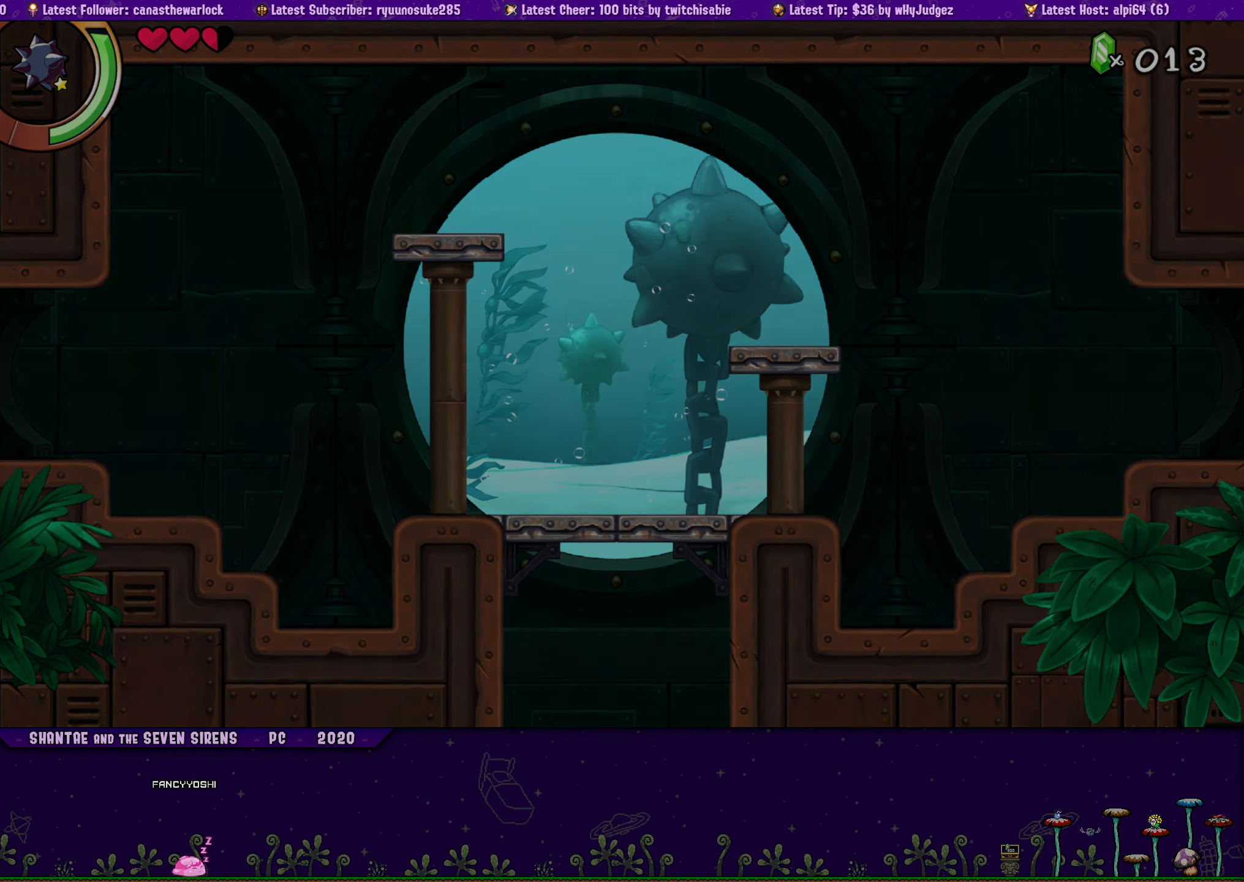
{"buttons": ["DPAD_LEFT"], "button_events": []}
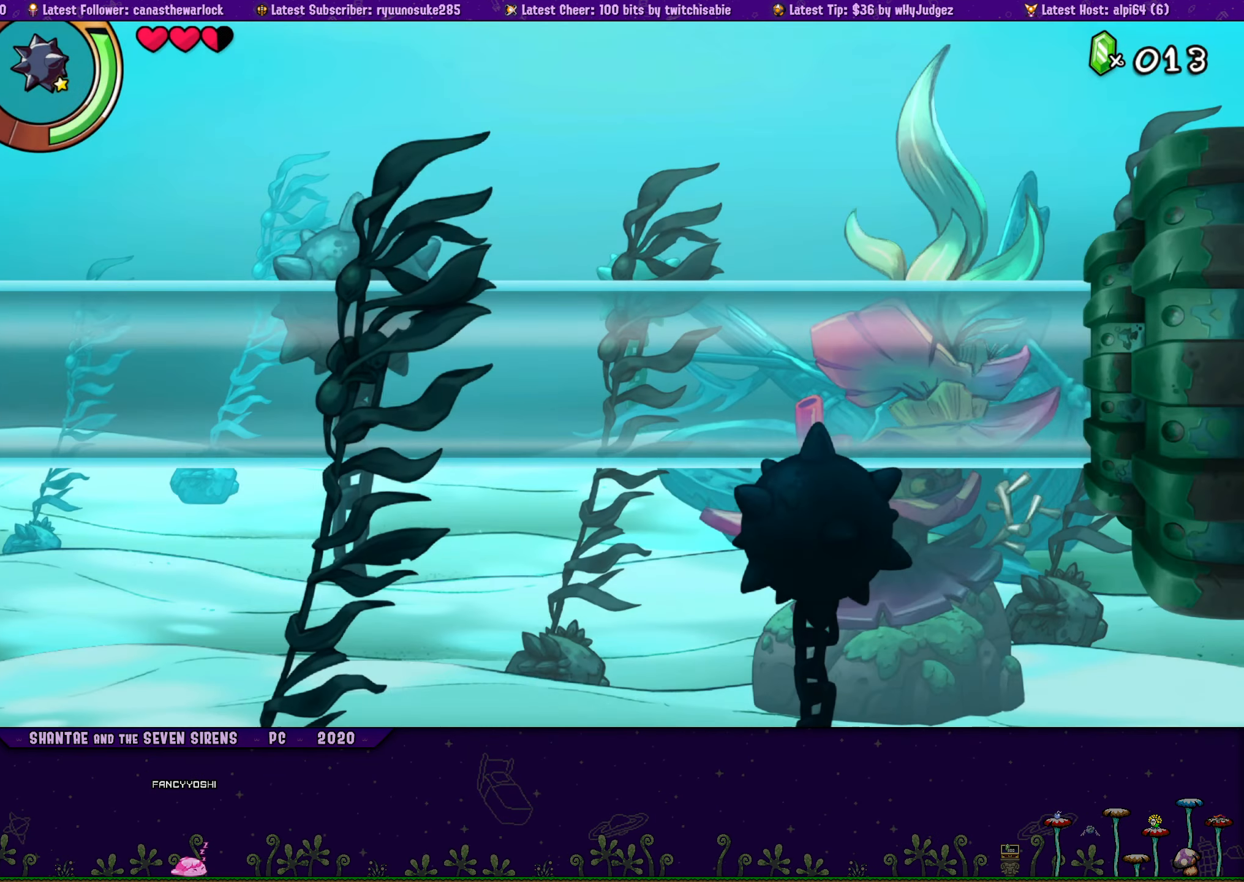
{"buttons": ["DPAD_LEFT"], "button_events": []}
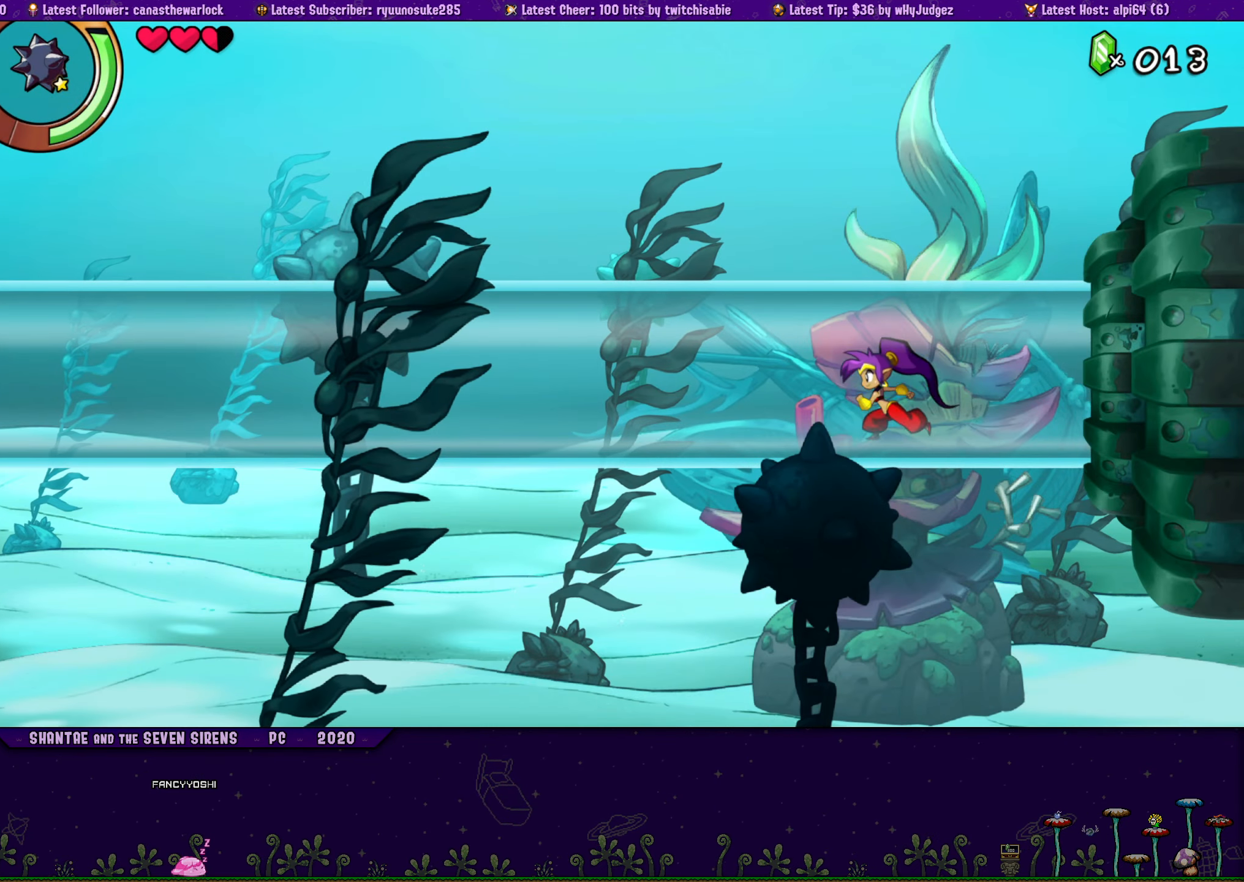
{"buttons": ["DPAD_LEFT"], "button_events": []}
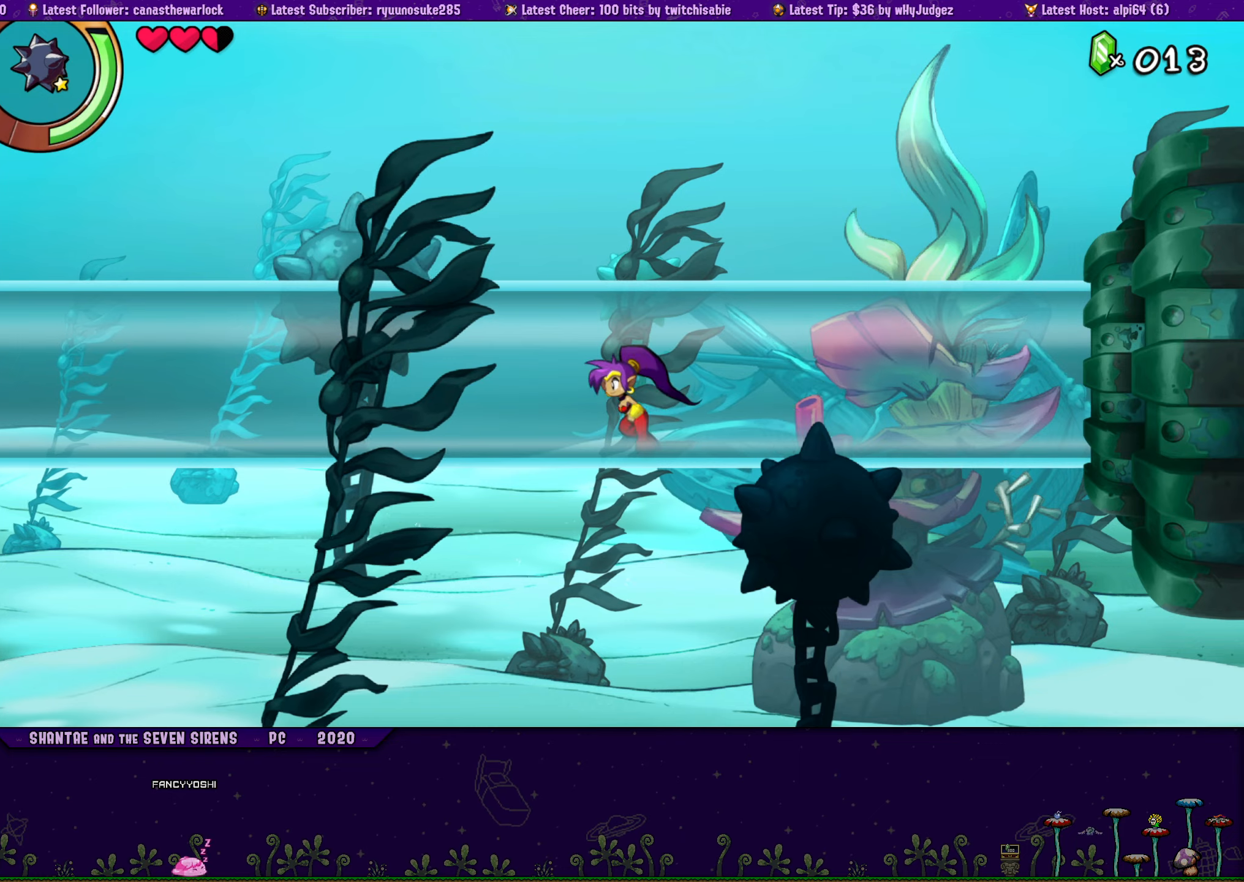
{"buttons": ["DPAD_LEFT"], "button_events": []}
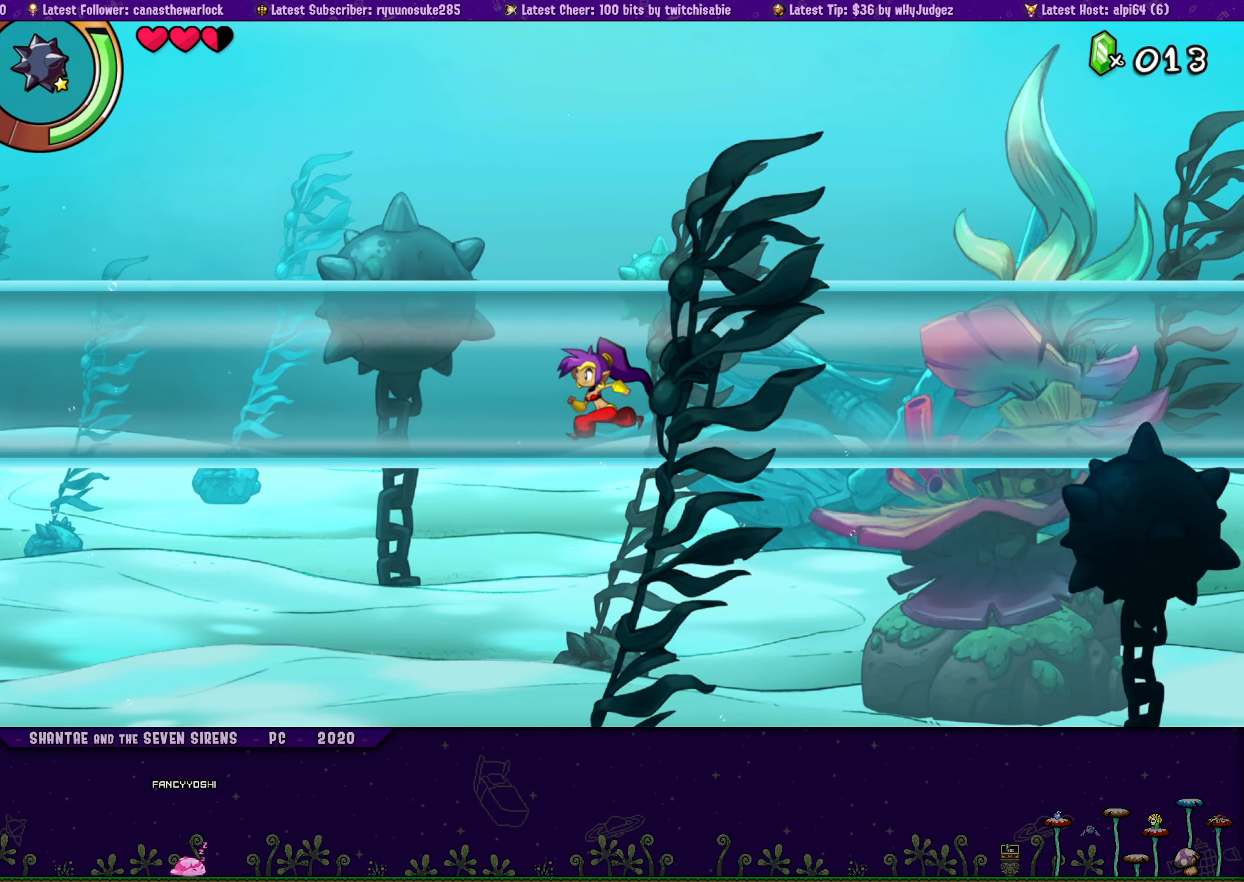
{"buttons": ["DPAD_LEFT"], "button_events": []}
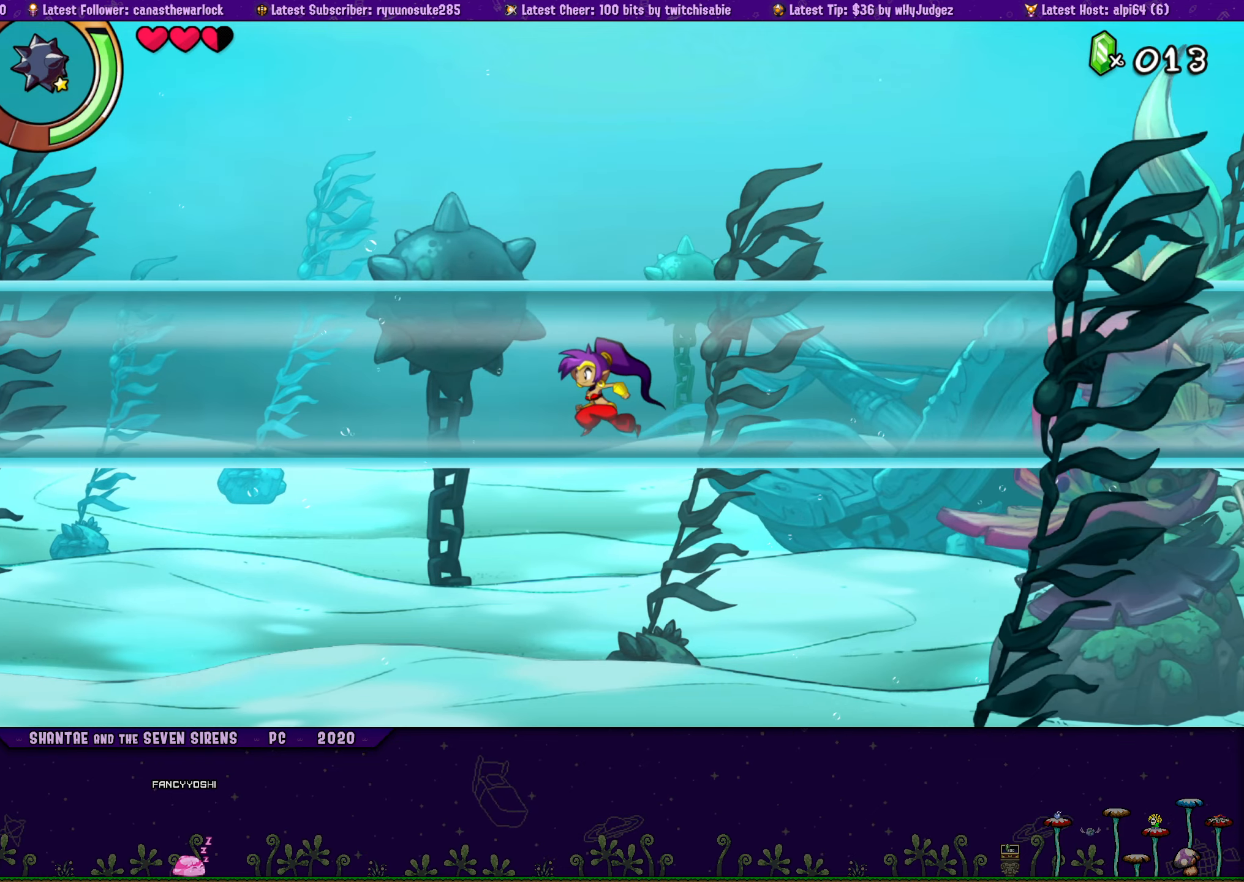
{"buttons": ["DPAD_LEFT"], "button_events": []}
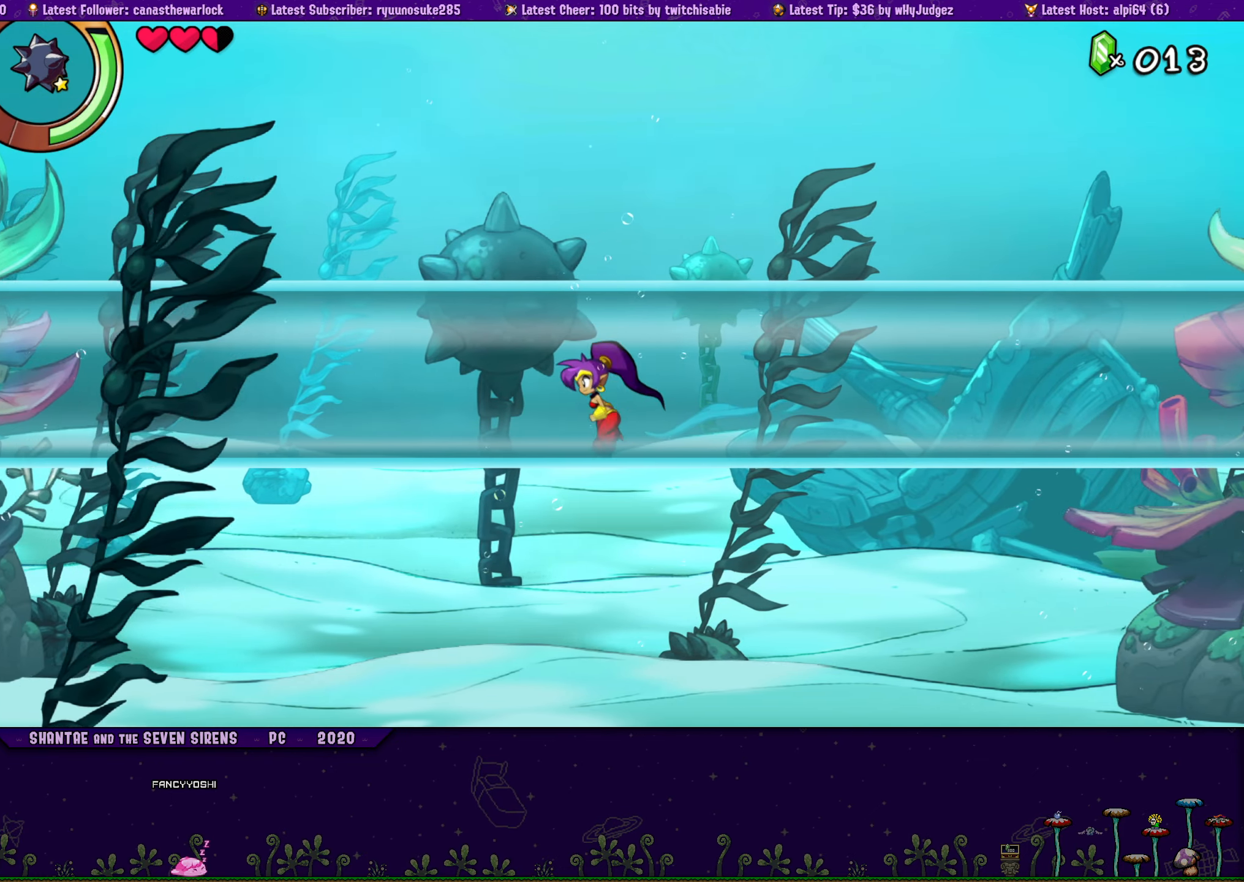
{"buttons": ["DPAD_LEFT"], "button_events": []}
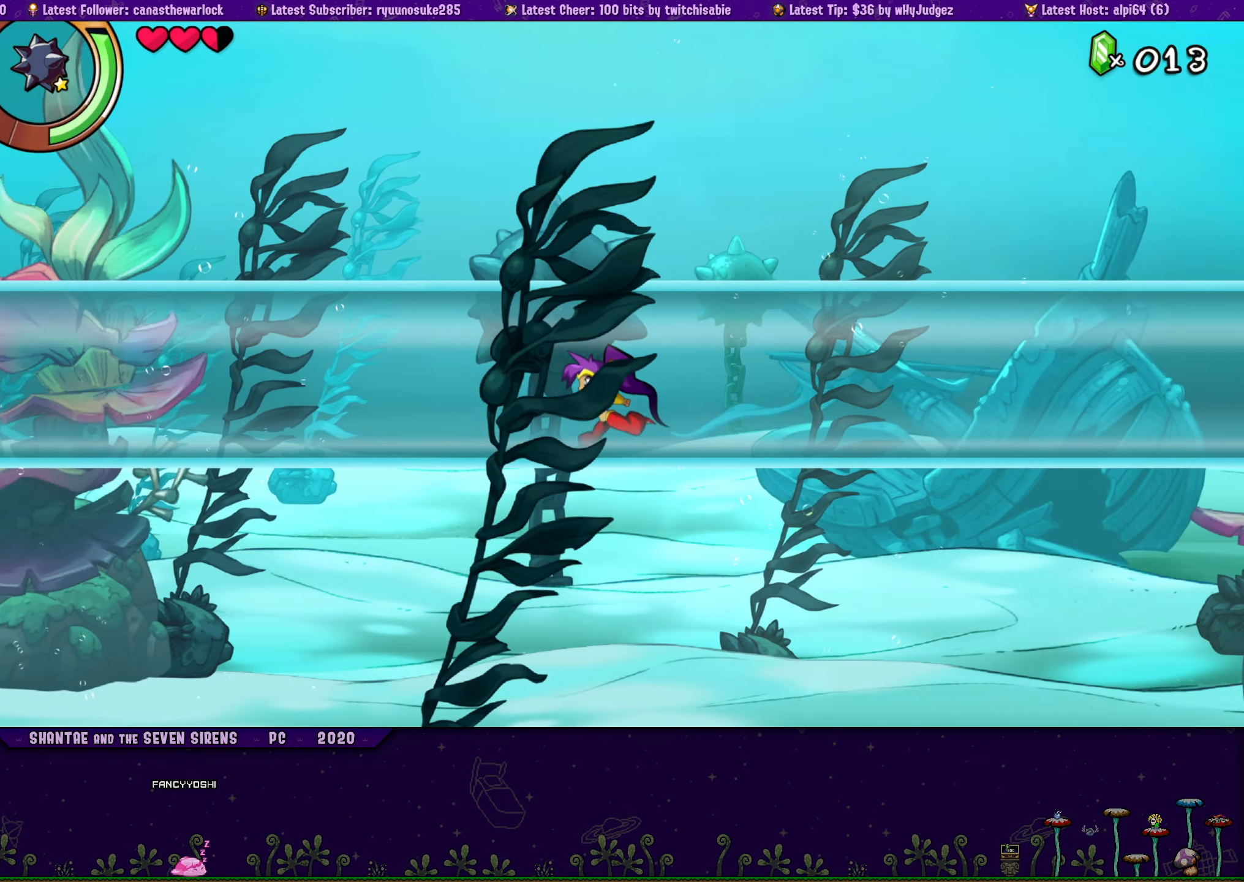
{"buttons": ["DPAD_LEFT"], "button_events": []}
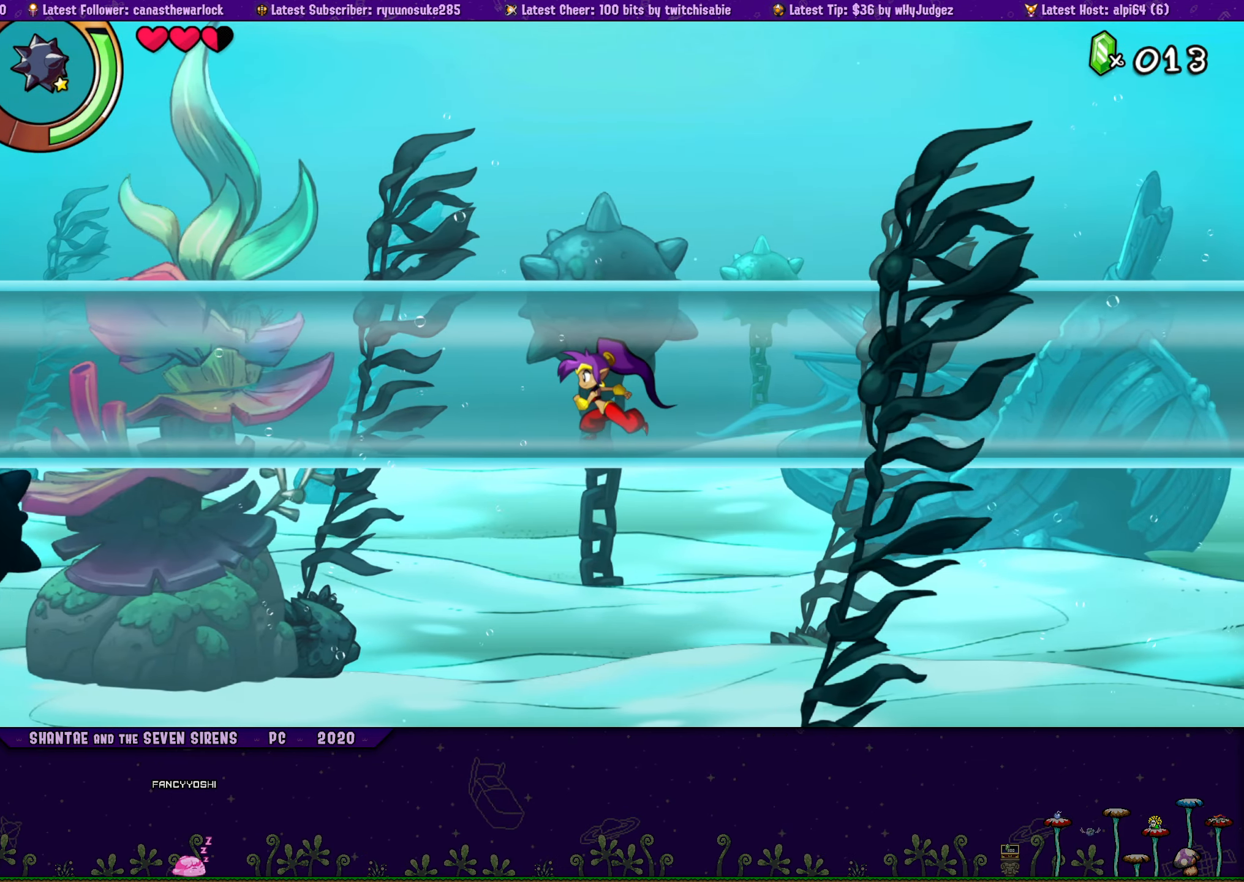
{"buttons": ["DPAD_LEFT"], "button_events": []}
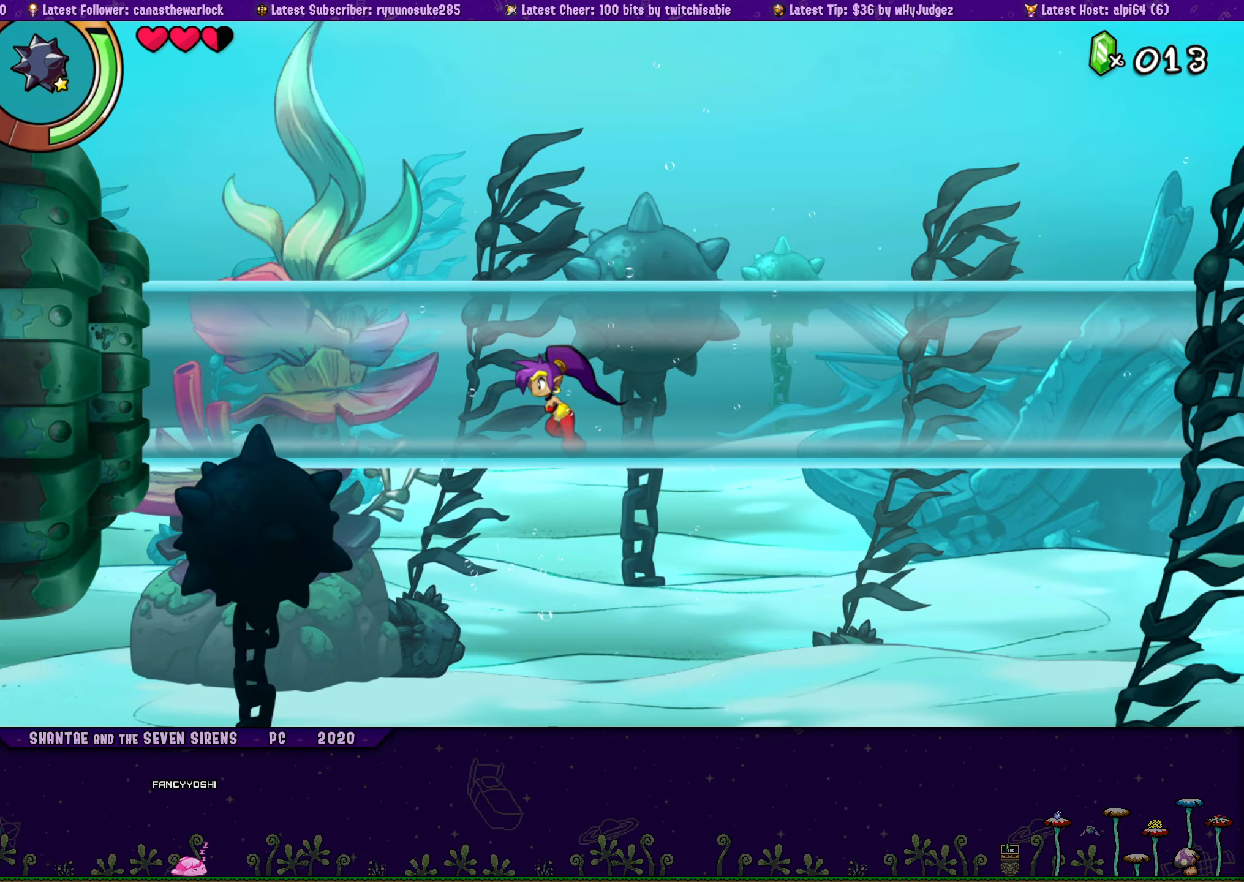
{"buttons": ["DPAD_LEFT"], "button_events": []}
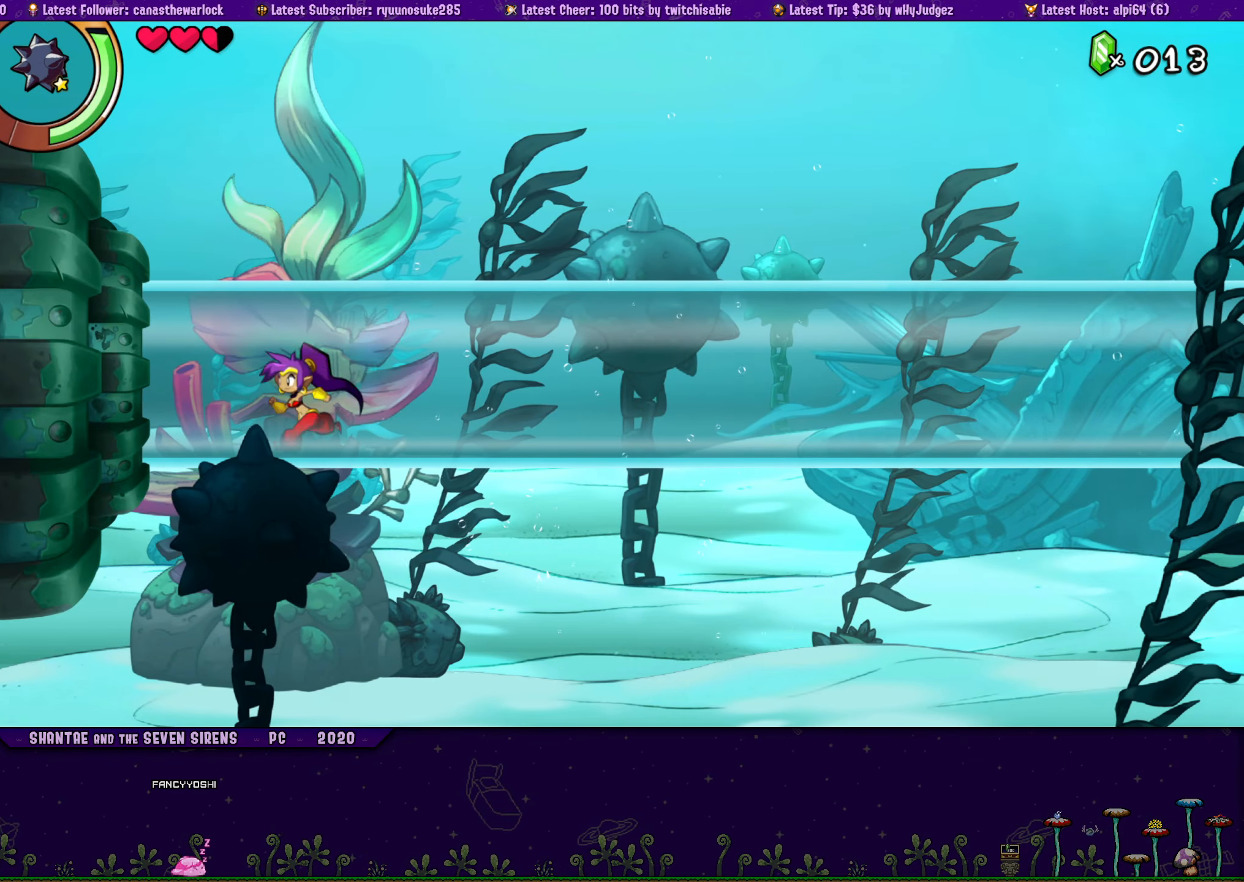
{"buttons": ["DPAD_LEFT"], "button_events": []}
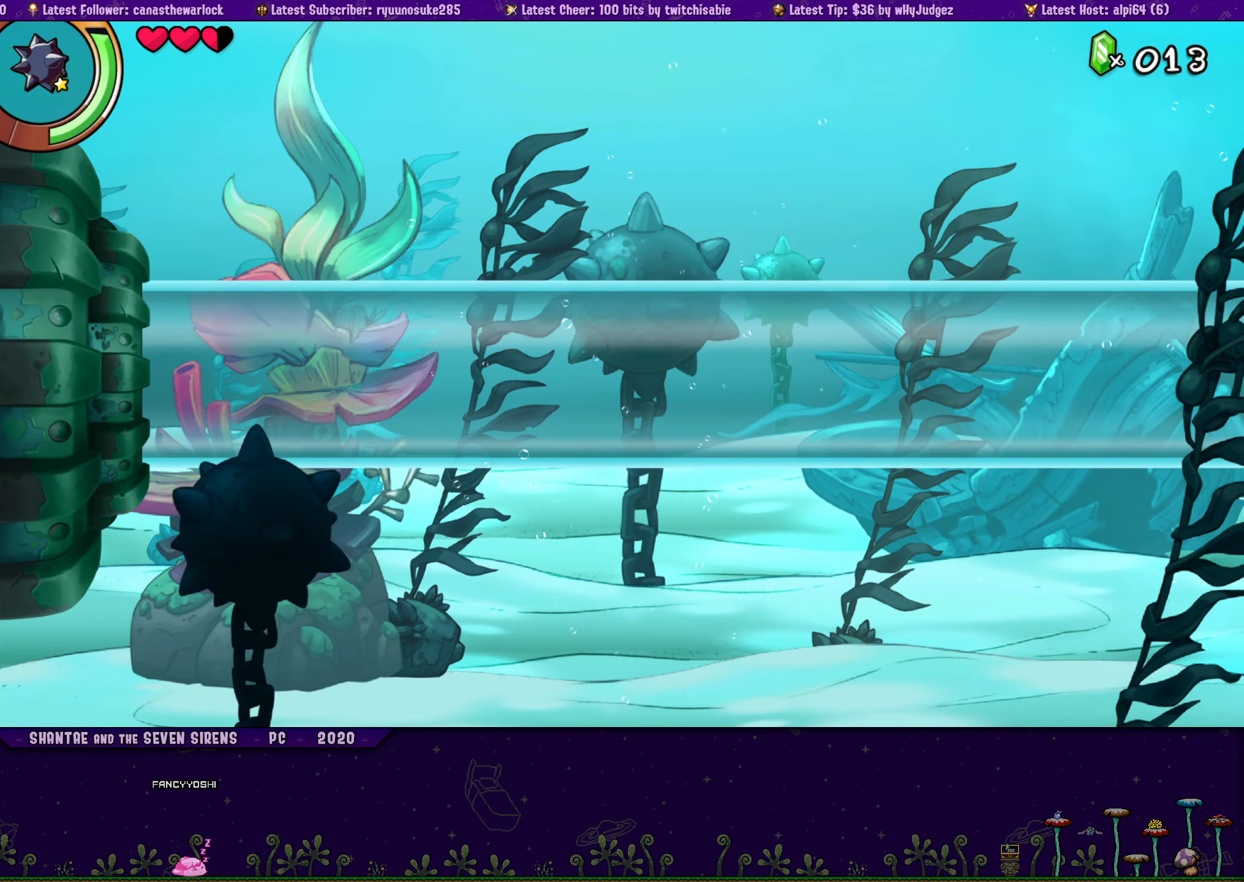
{"buttons": ["DPAD_LEFT"], "button_events": []}
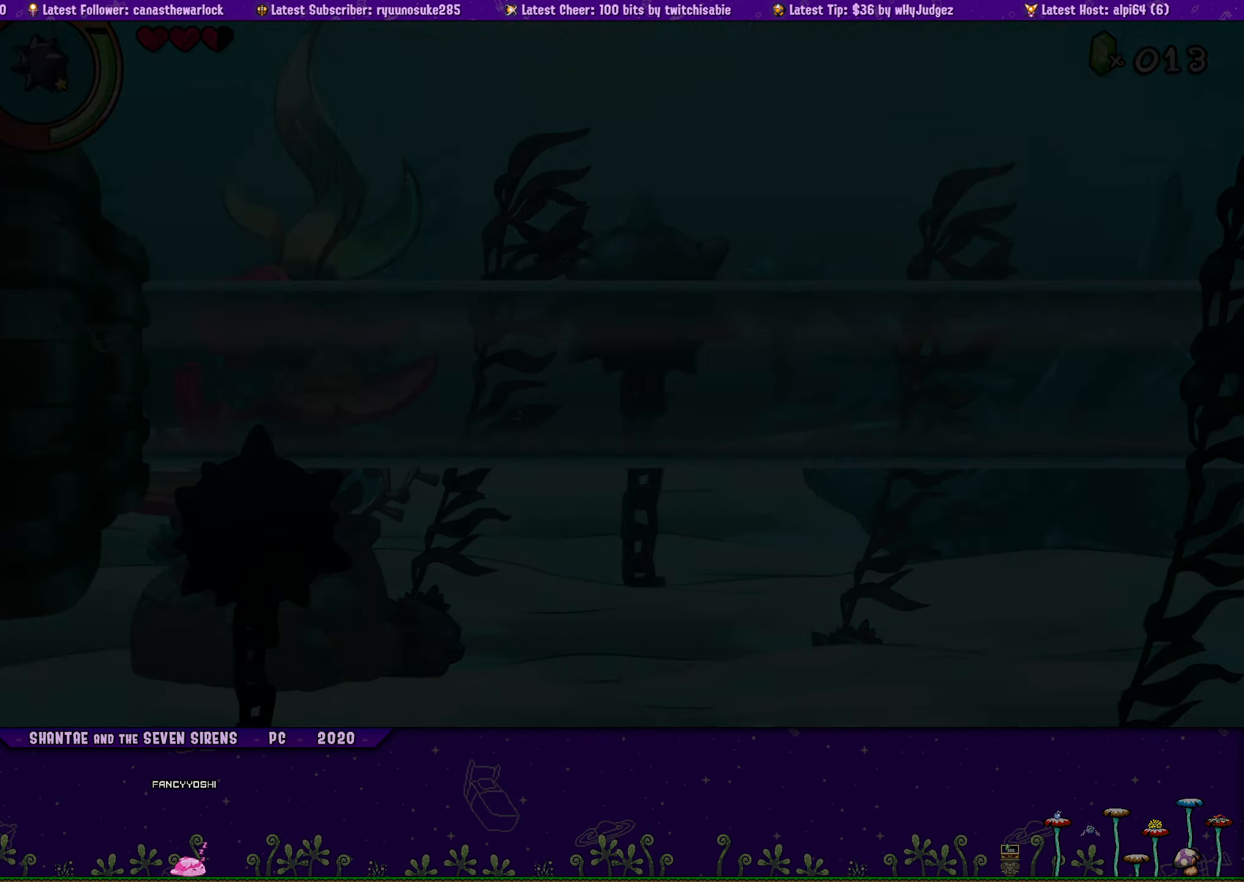
{"buttons": ["DPAD_LEFT"], "button_events": []}
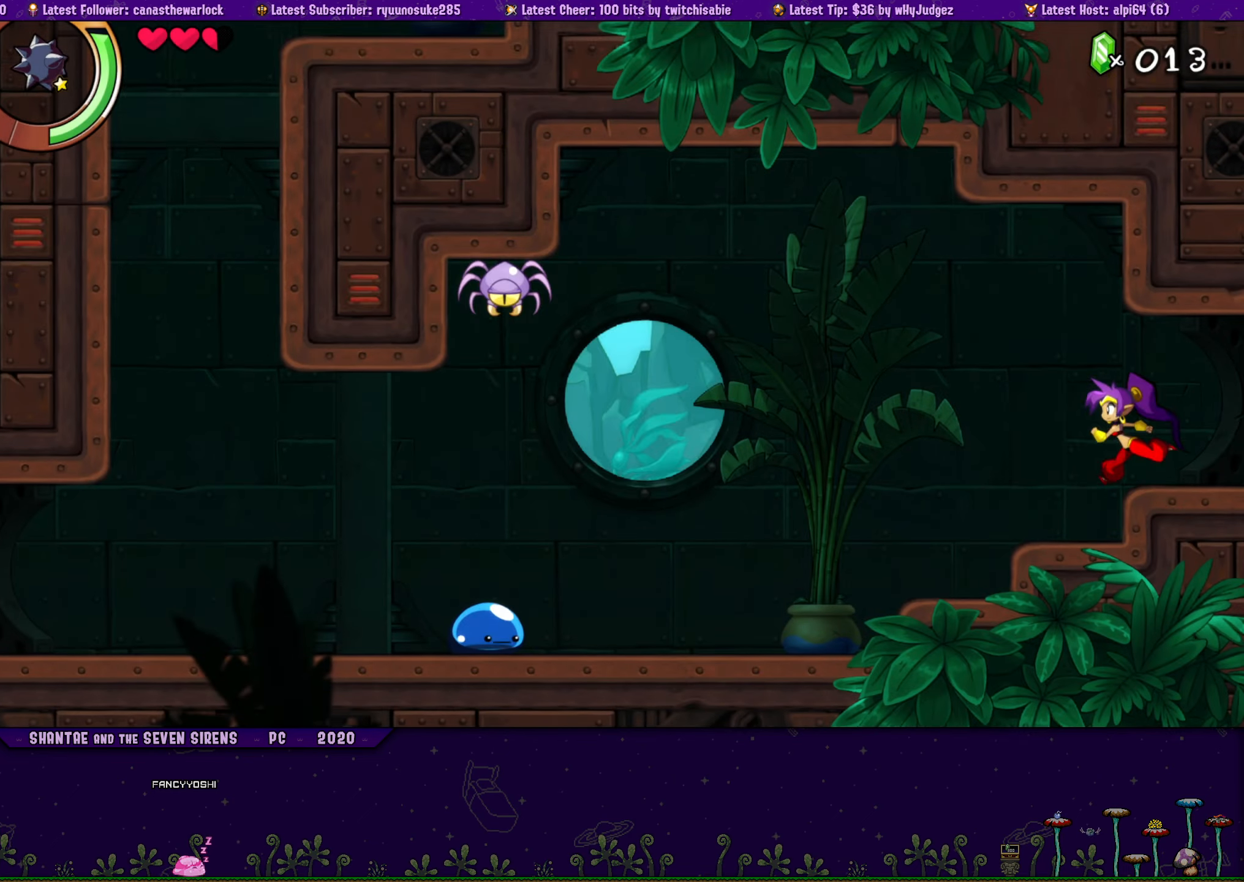
{"buttons": ["CROSS", "DPAD_LEFT"], "button_events": [[234, "CROSS", "down"]]}
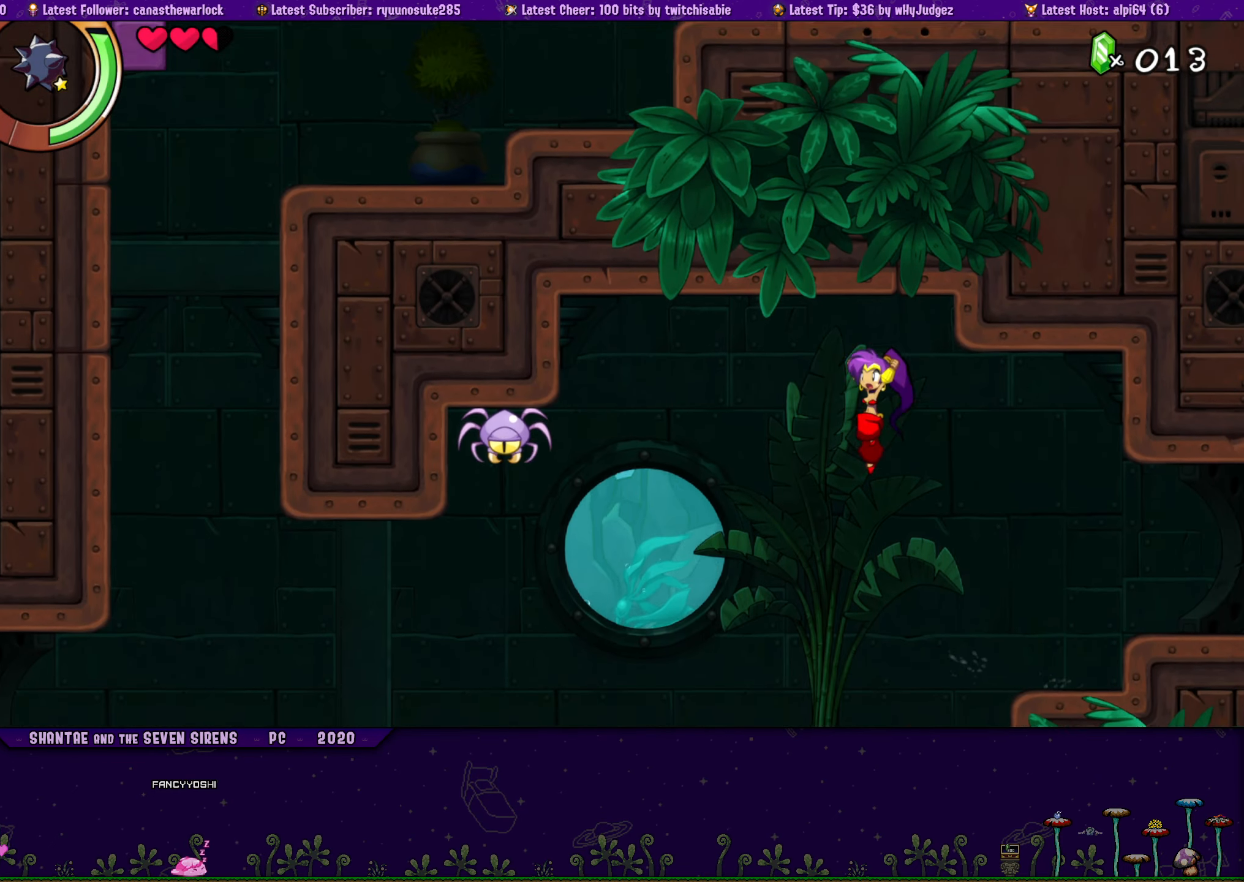
{"buttons": ["DPAD_LEFT"], "button_events": [[84, "CROSS", "up"], [150, "SQUARE", "down"], [284, "SQUARE", "up"]]}
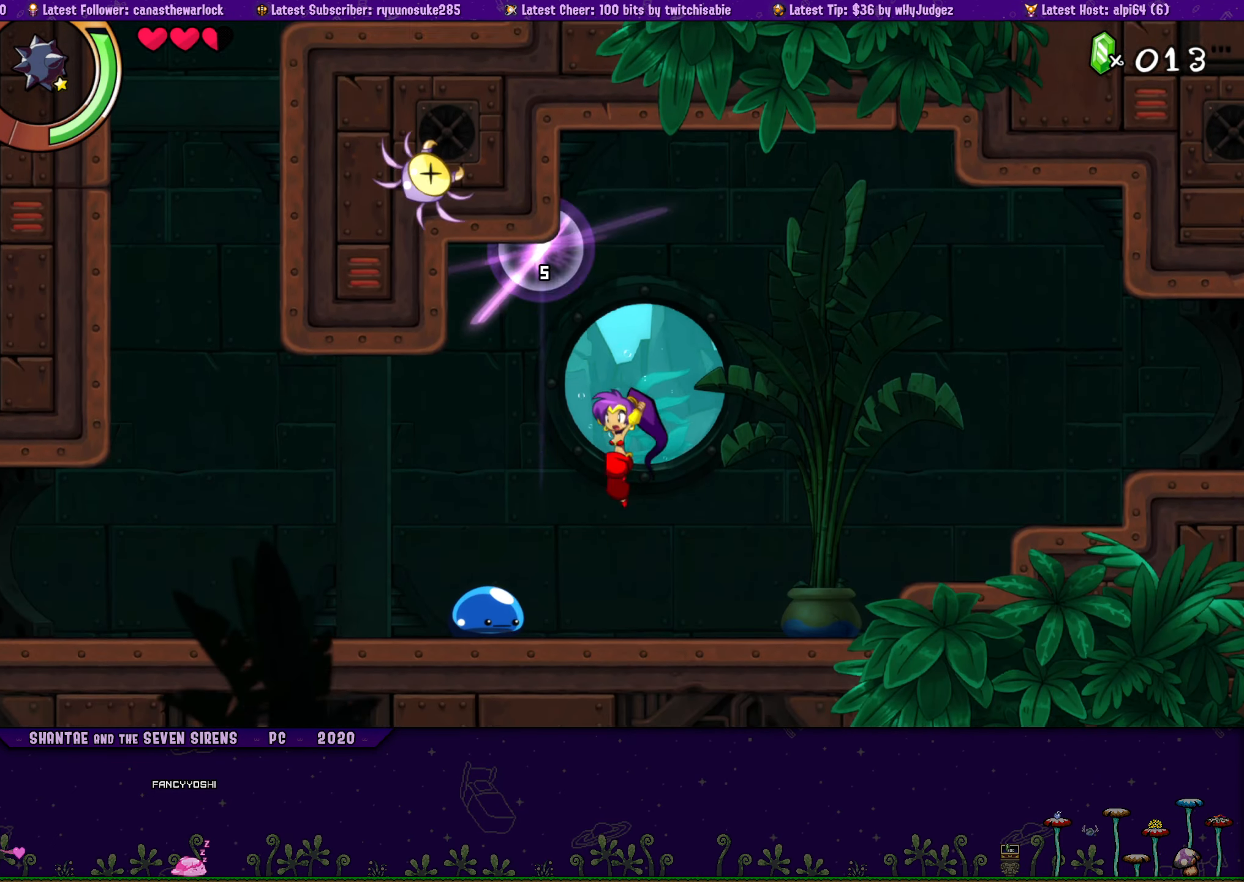
{"buttons": ["DPAD_LEFT"], "button_events": []}
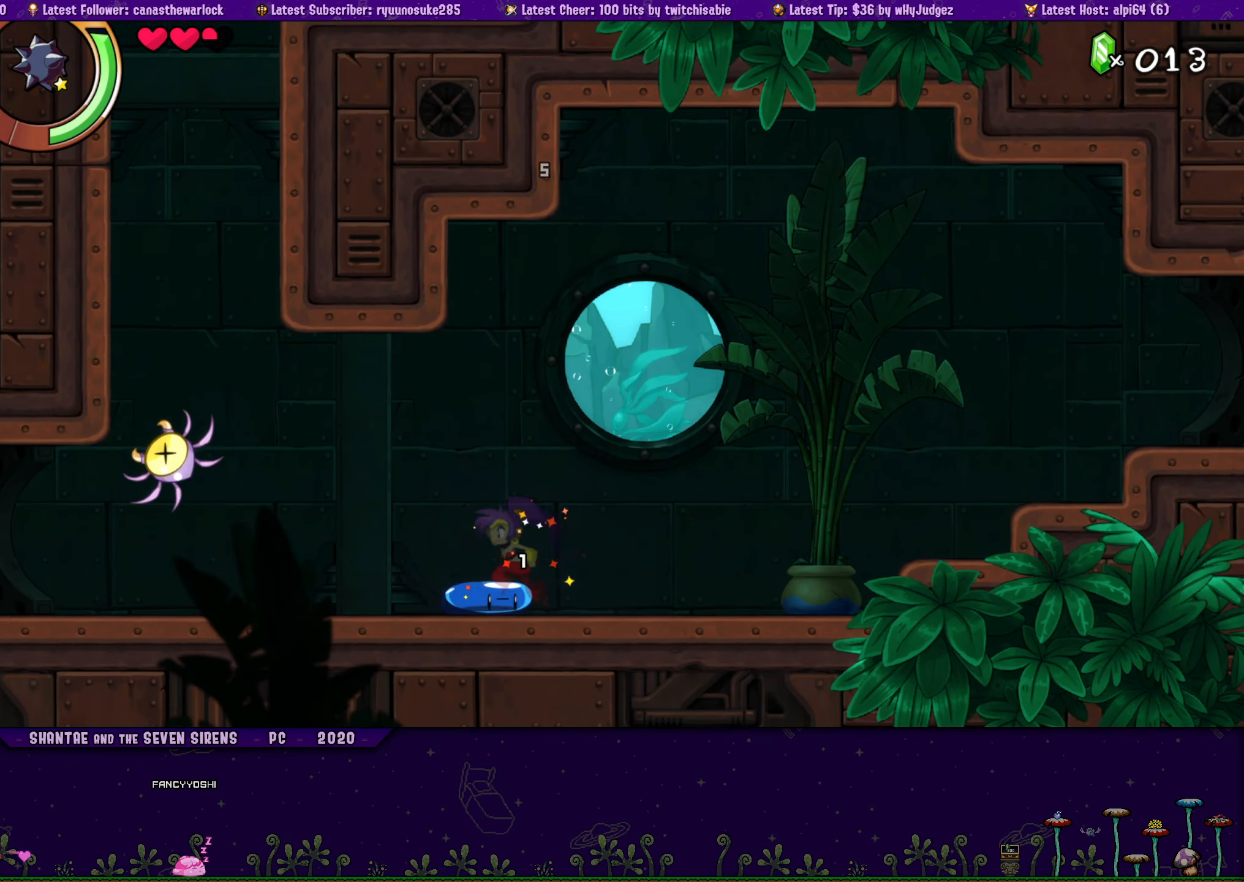
{"buttons": ["DPAD_LEFT"], "button_events": []}
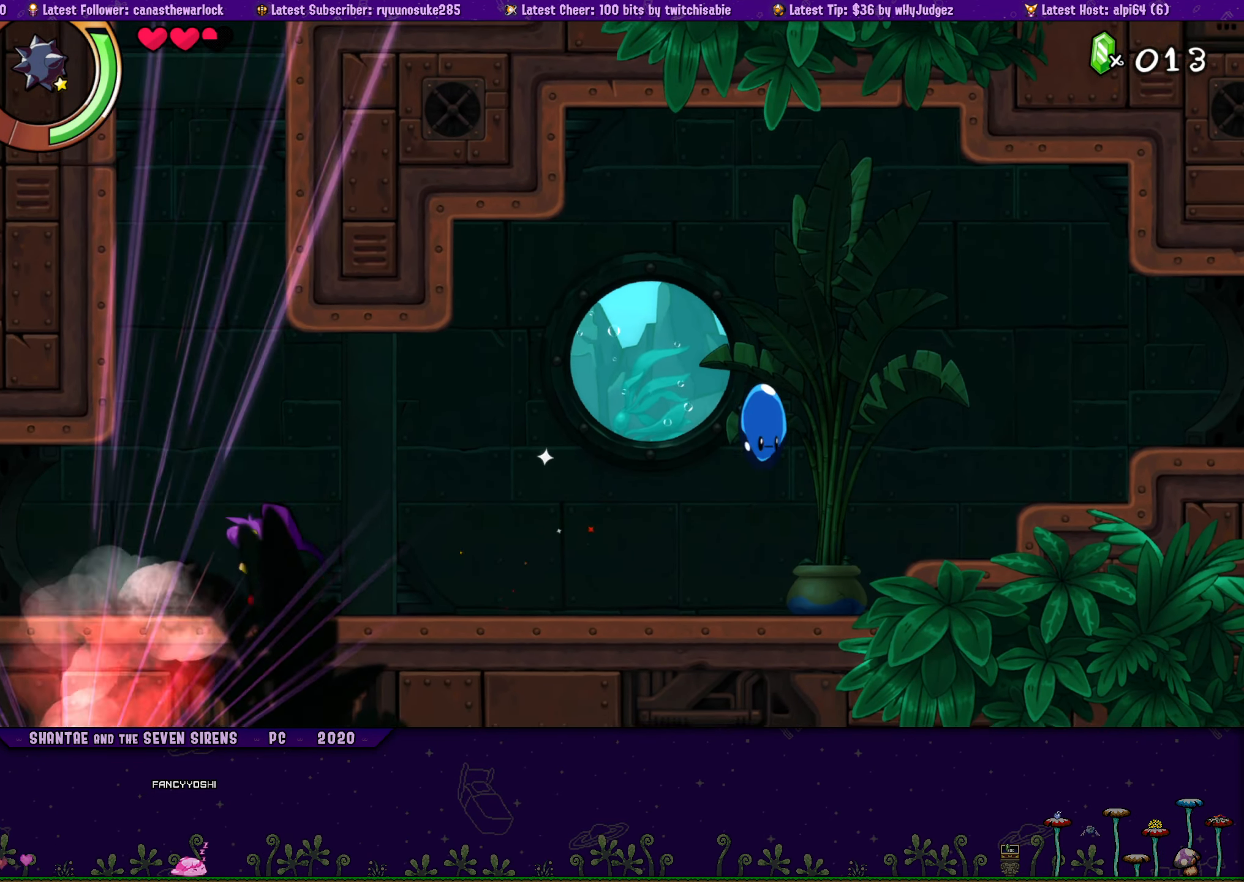
{"buttons": ["DPAD_LEFT"], "button_events": []}
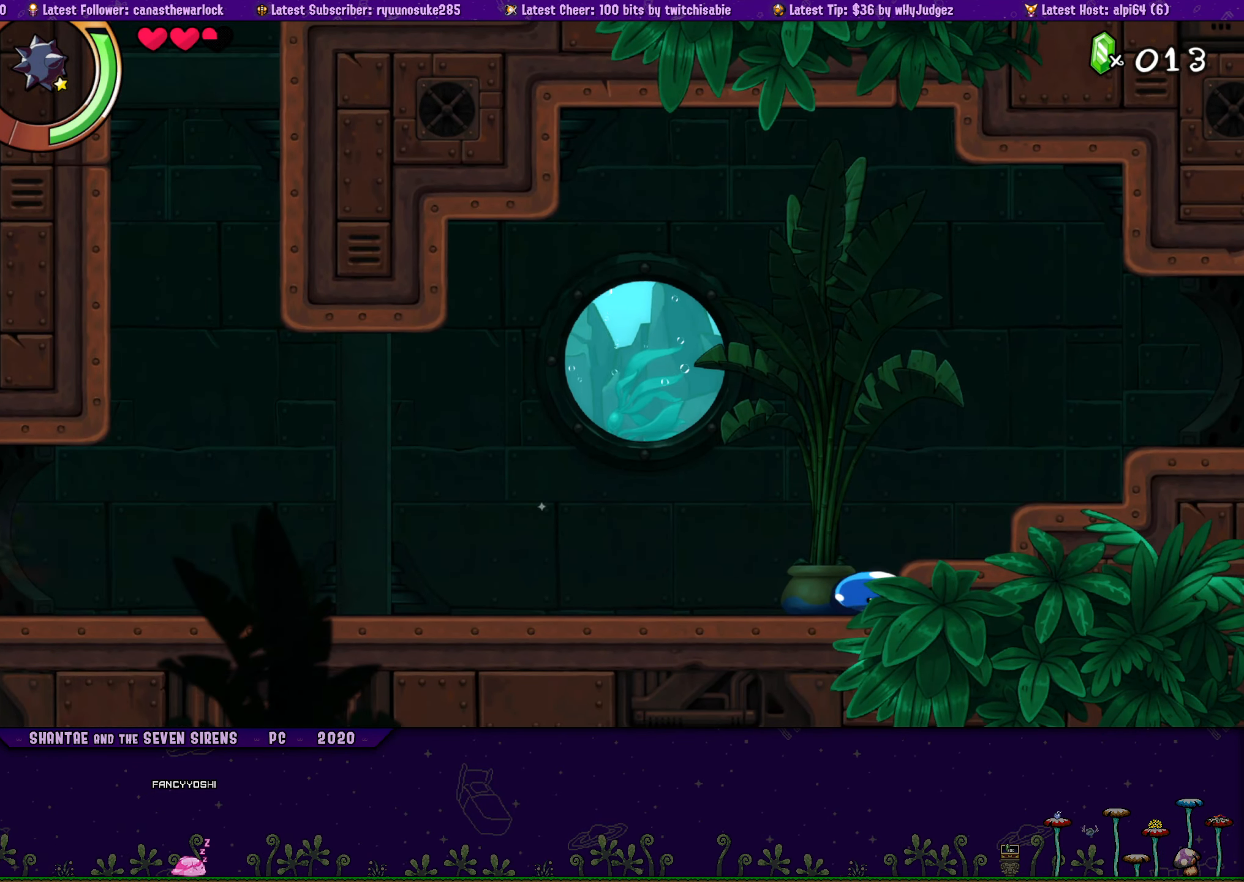
{"buttons": ["DPAD_LEFT"], "button_events": []}
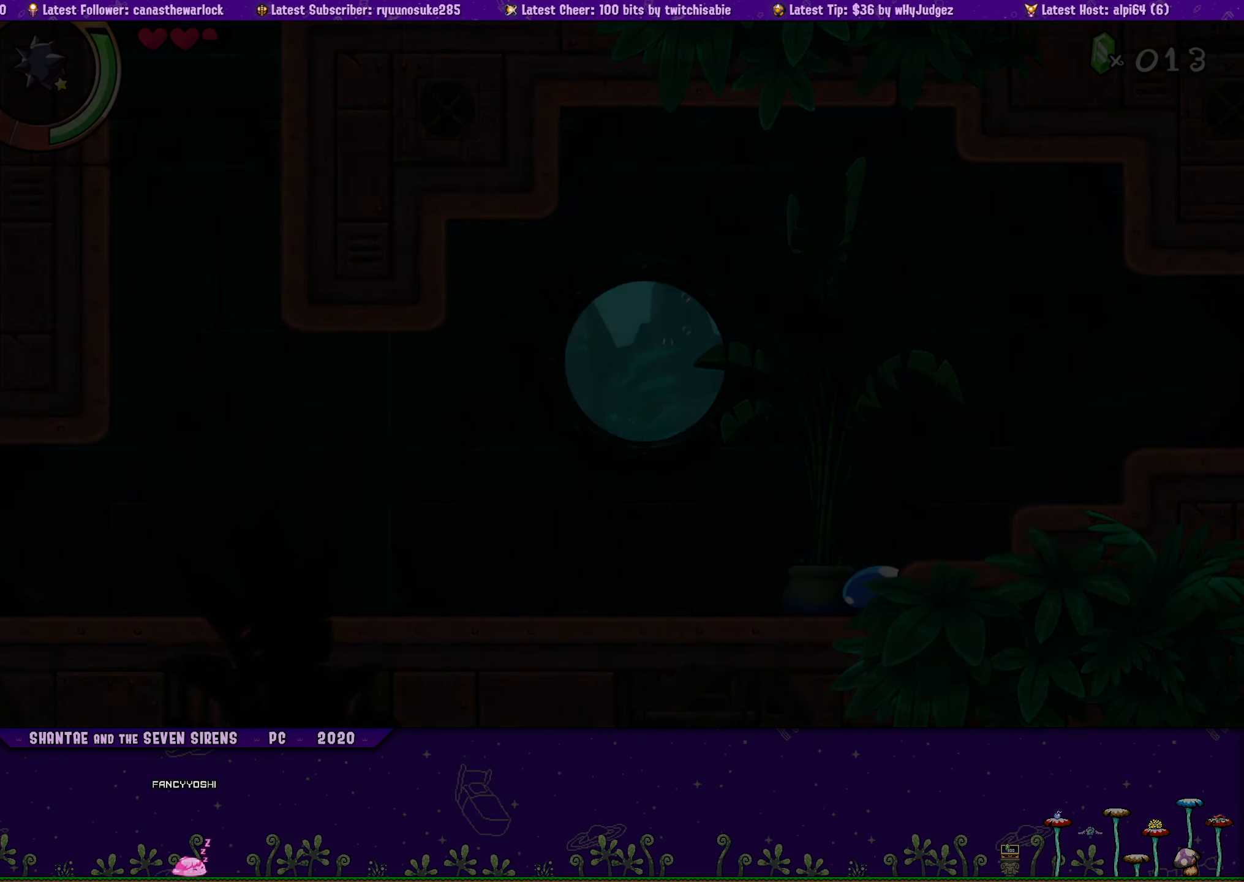
{"buttons": ["DPAD_LEFT"], "button_events": []}
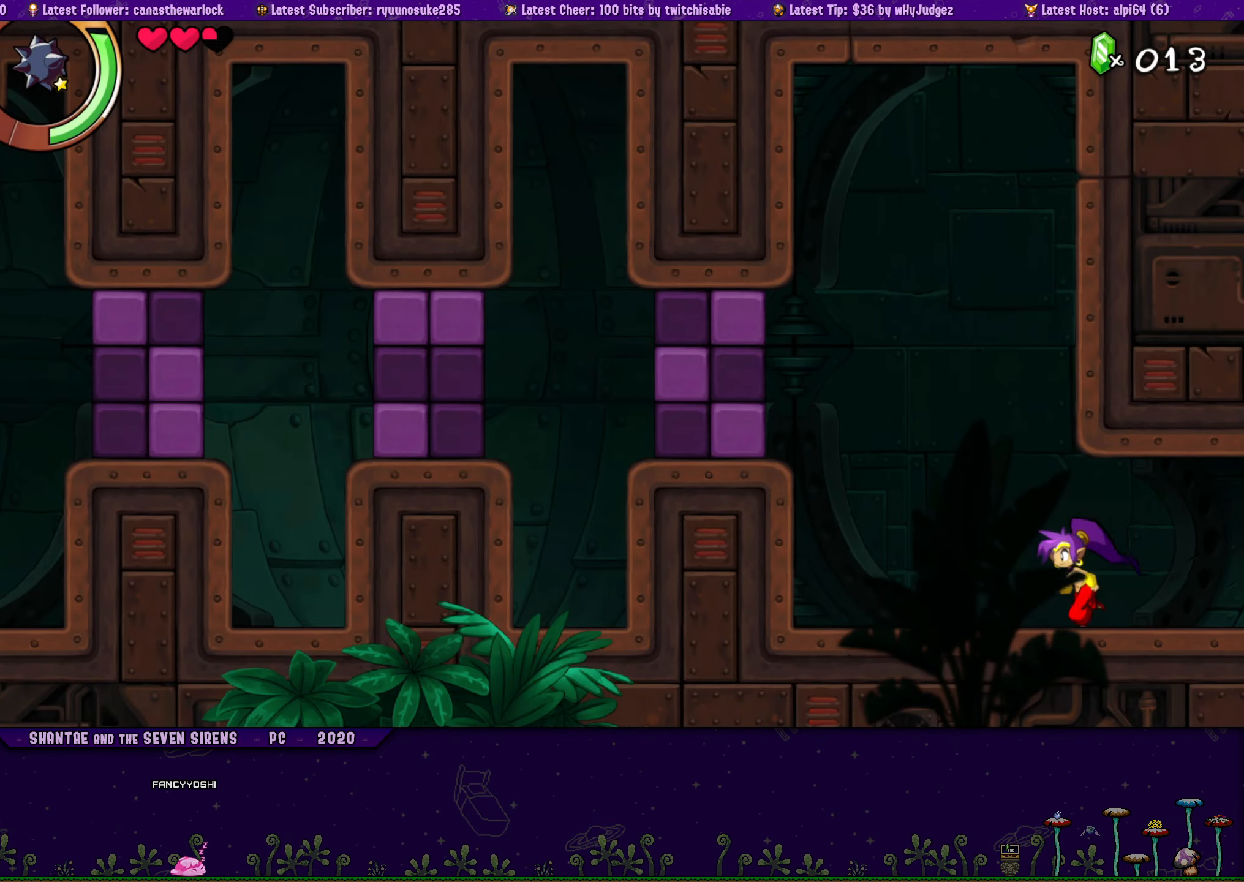
{"buttons": ["CROSS", "DPAD_LEFT"], "button_events": [[34, "CIRCLE", "down"], [150, "CIRCLE", "up"], [384, "CROSS", "down"]]}
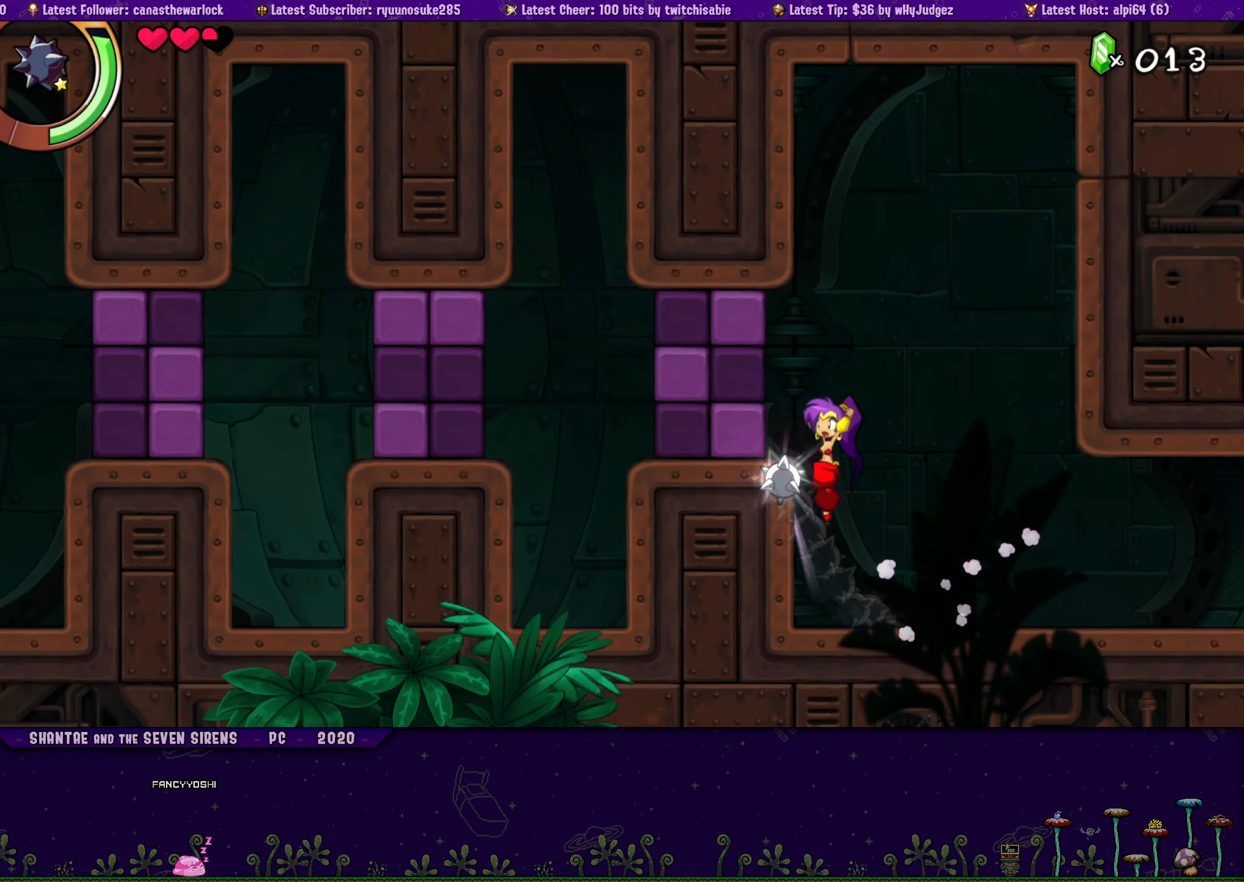
{"buttons": ["DPAD_LEFT"], "button_events": [[34, "SQUARE", "down"], [184, "CROSS", "up"], [184, "SQUARE", "up"], [250, "DPAD_LEFT", "up"], [417, "DPAD_LEFT", "down"], [434, "CROSS", "down"], [500, "CROSS", "up"]]}
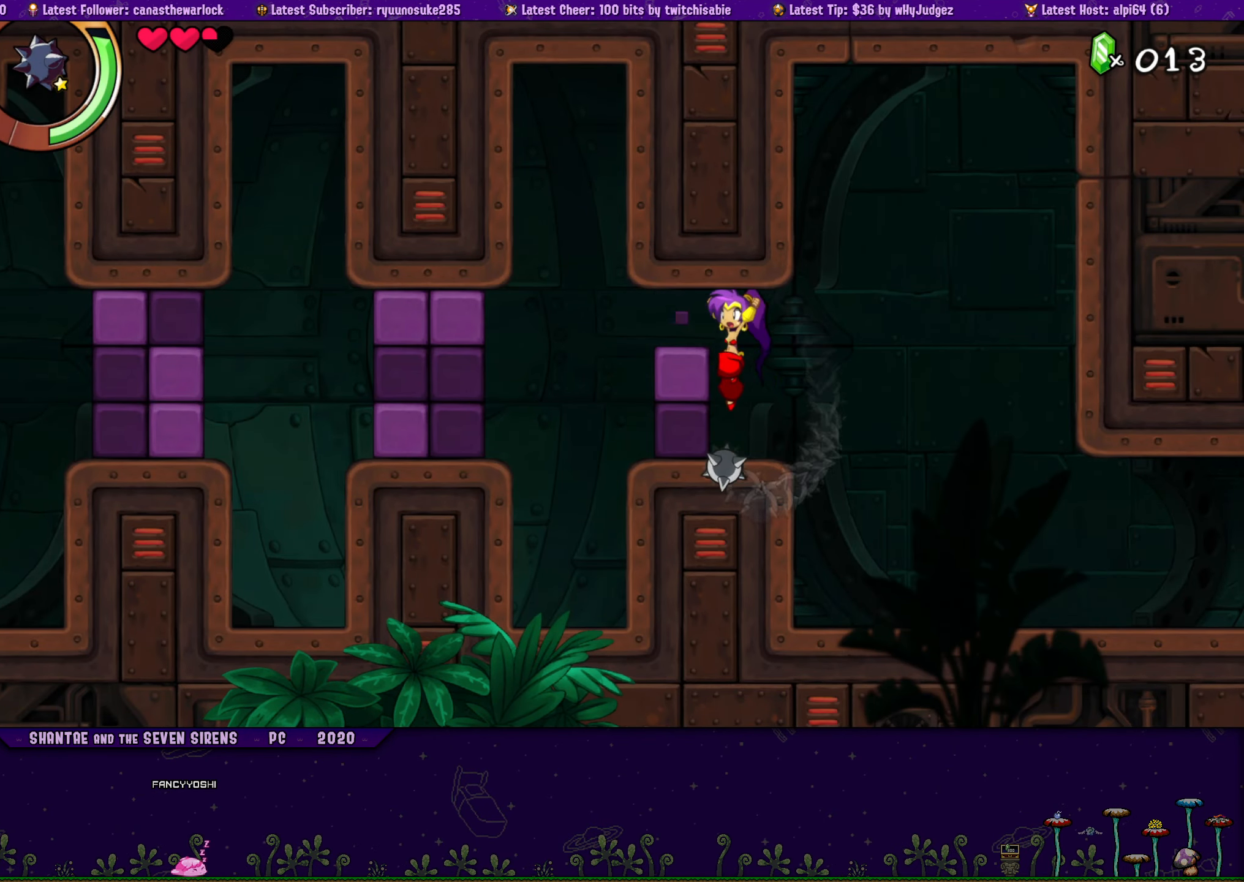
{"buttons": ["CROSS", "DPAD_LEFT"], "button_events": [[100, "DPAD_LEFT", "up"], [300, "DPAD_LEFT", "down"], [483, "CROSS", "down"]]}
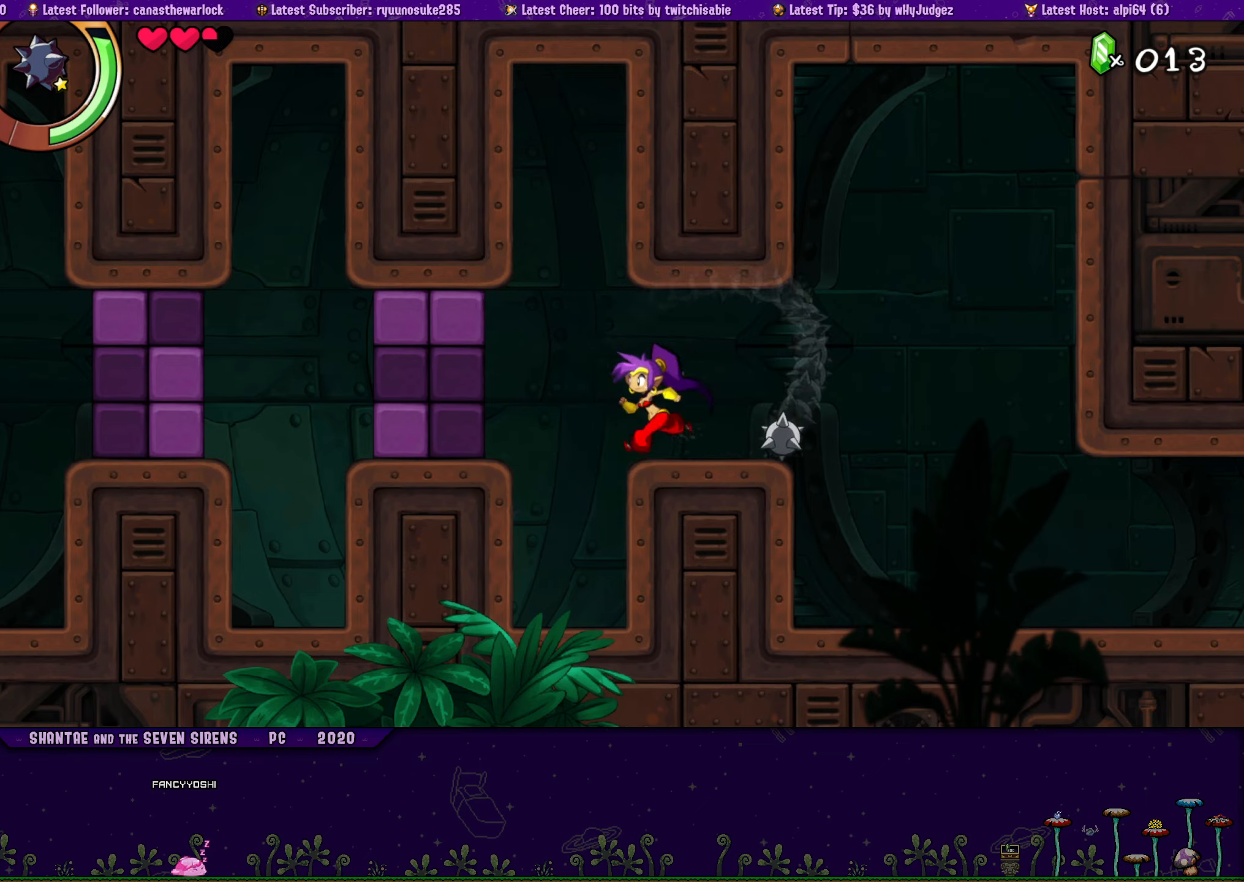
{"buttons": ["CROSS", "DPAD_LEFT"], "button_events": [[50, "CROSS", "up"], [166, "SQUARE", "down"], [266, "SQUARE", "up"], [450, "CROSS", "down"]]}
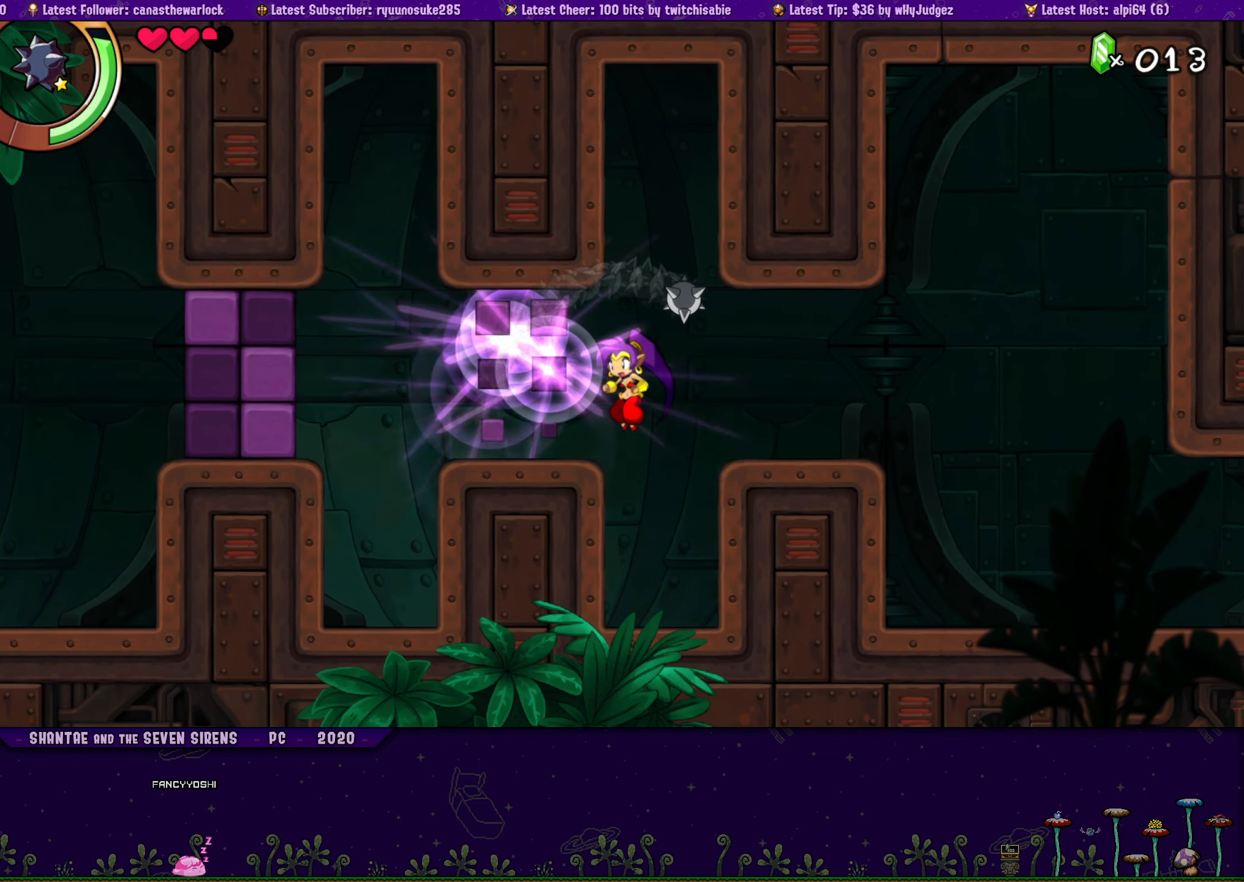
{"buttons": ["DPAD_LEFT"], "button_events": [[16, "CROSS", "up"], [350, "CROSS", "down"], [416, "CROSS", "up"]]}
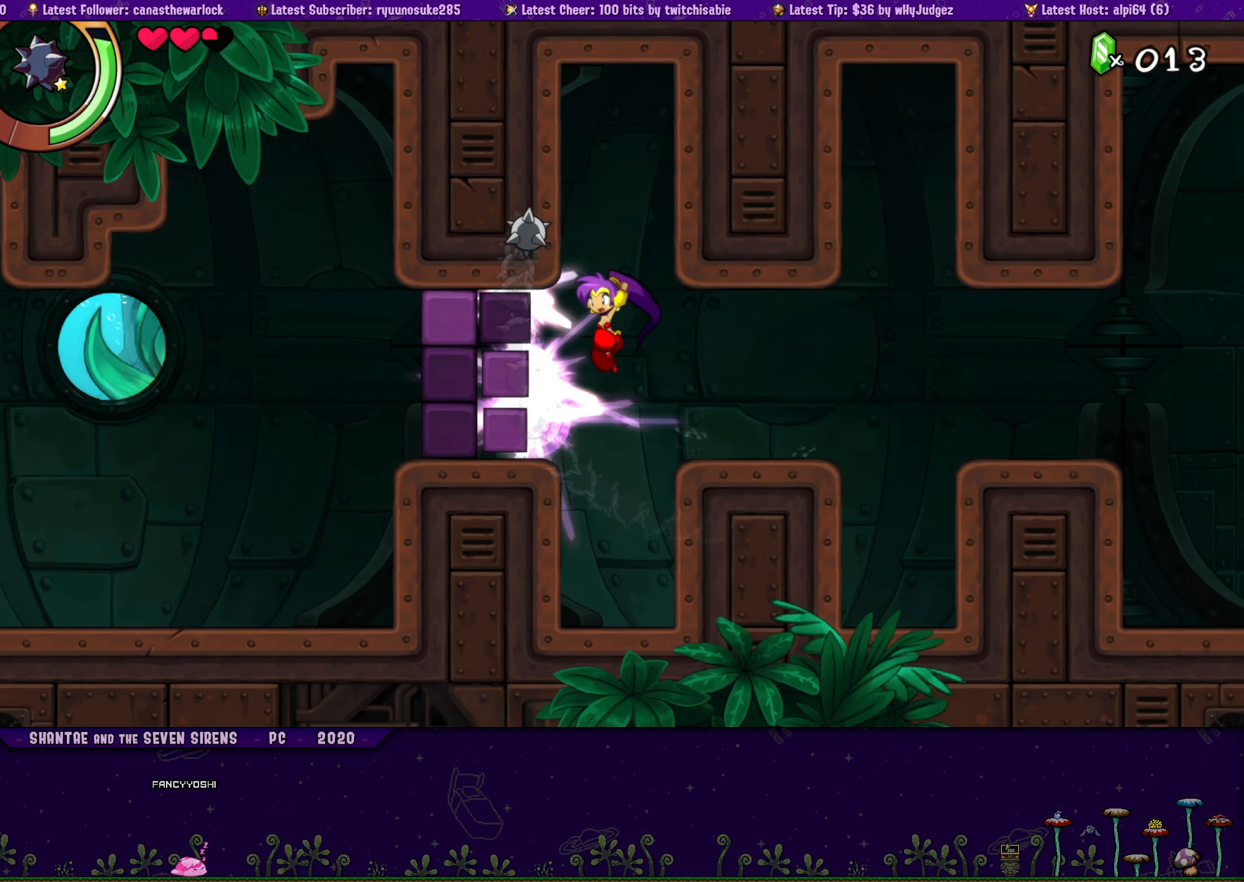
{"buttons": [], "button_events": [[150, "DPAD_LEFT", "up"], [266, "CROSS", "down"], [283, "DPAD_LEFT", "down"], [333, "CROSS", "up"], [416, "DPAD_LEFT", "up"]]}
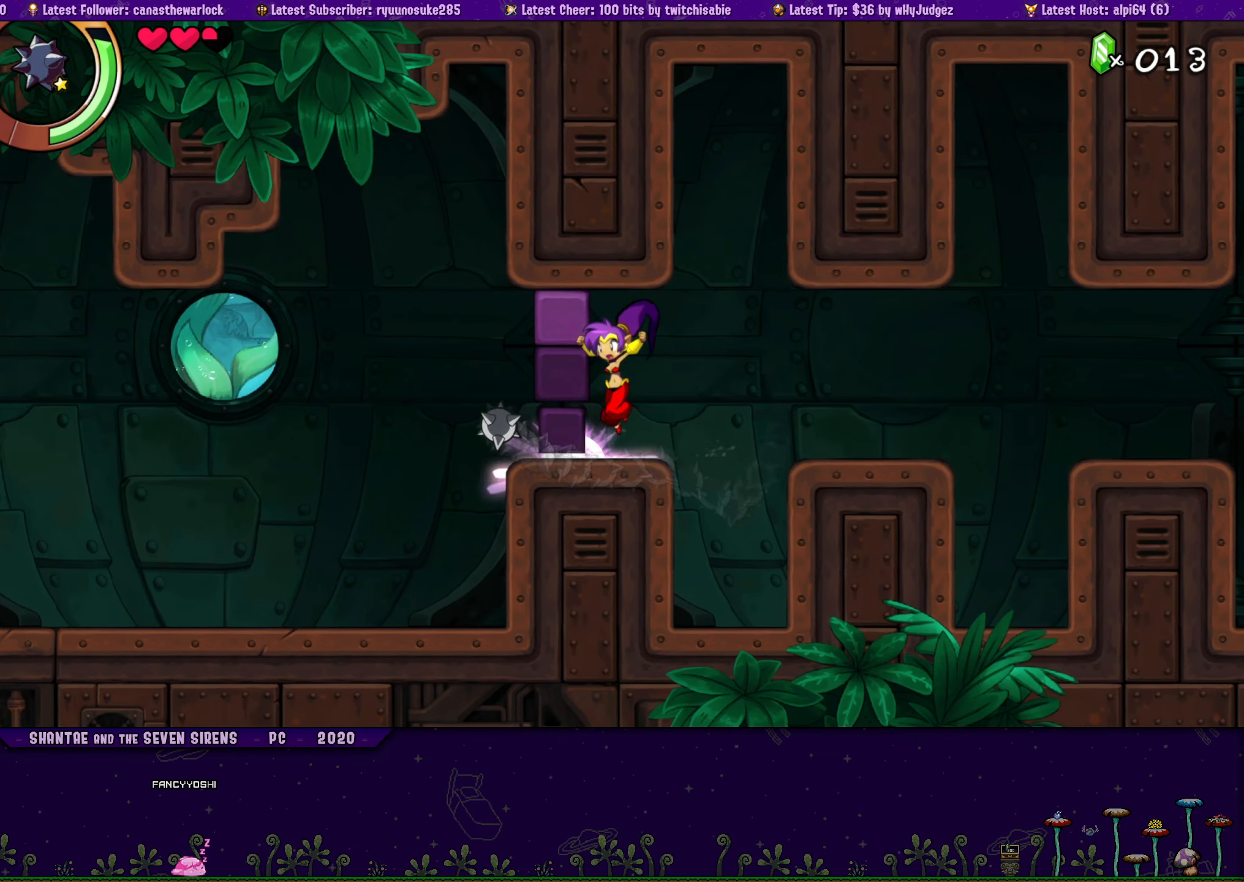
{"buttons": ["DPAD_LEFT"], "button_events": [[16, "SQUARE", "down"], [116, "SQUARE", "up"], [150, "DPAD_LEFT", "down"]]}
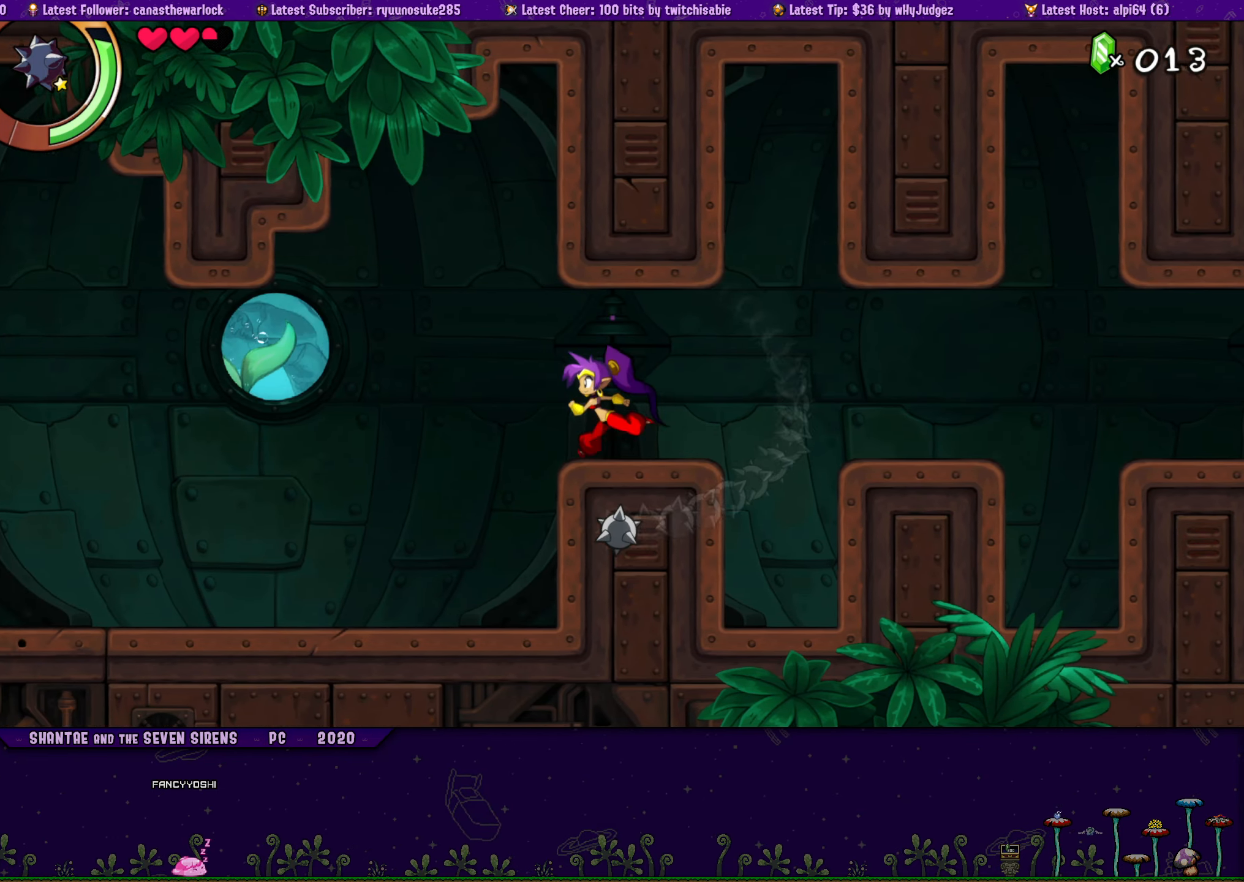
{"buttons": ["DPAD_LEFT"], "button_events": [[66, "CIRCLE", "down"], [166, "CIRCLE", "up"]]}
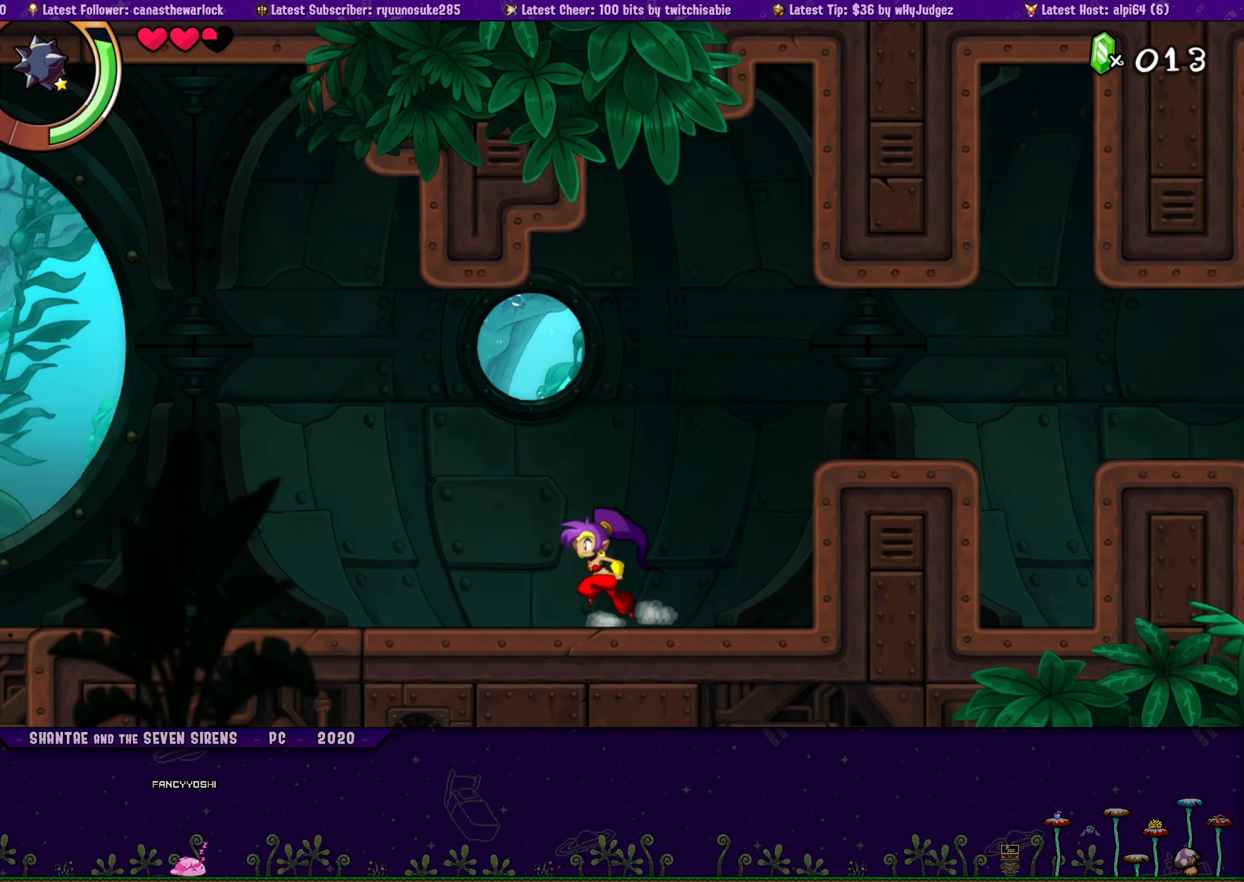
{"buttons": ["DPAD_LEFT"], "button_events": []}